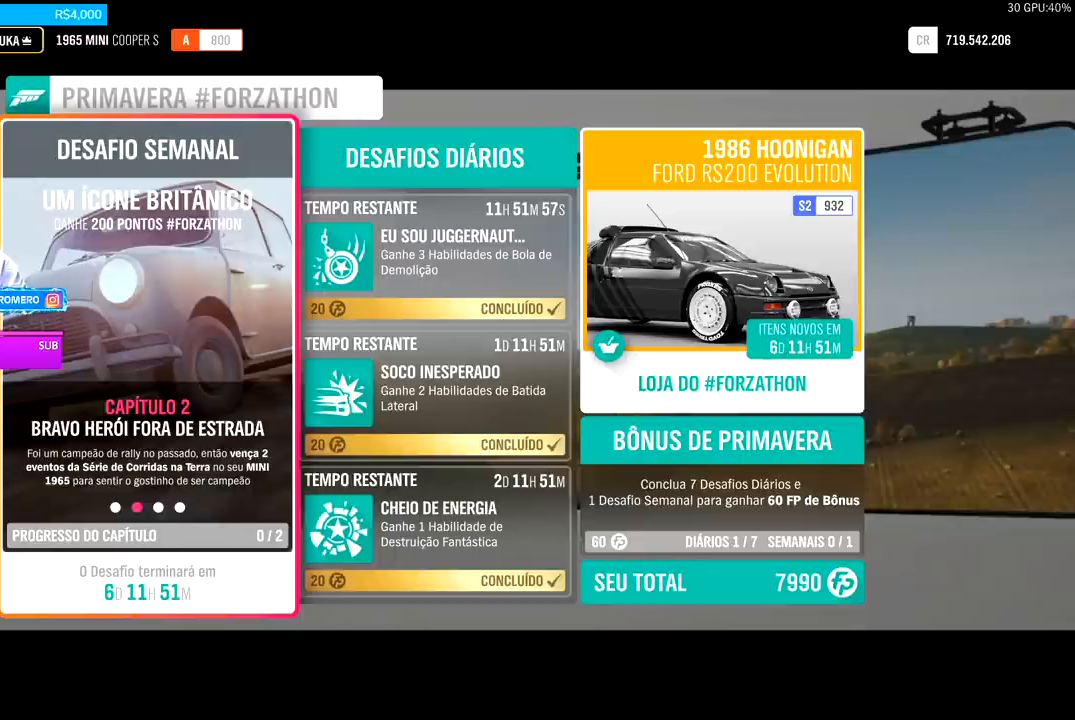
Gameplay with a controller (Xbox layout); each line is a JSON object with the inputs held at the frame after it. "events" lists button and stick changes between this image and that frame as [ms after this image, input, new state], when the widget could be followed in between.
{"buttons": ["A"], "left_stick": "center", "right_stick": "center", "events": [[67, "B", "down"], [167, "B", "up"], [500, "A", "down"]]}
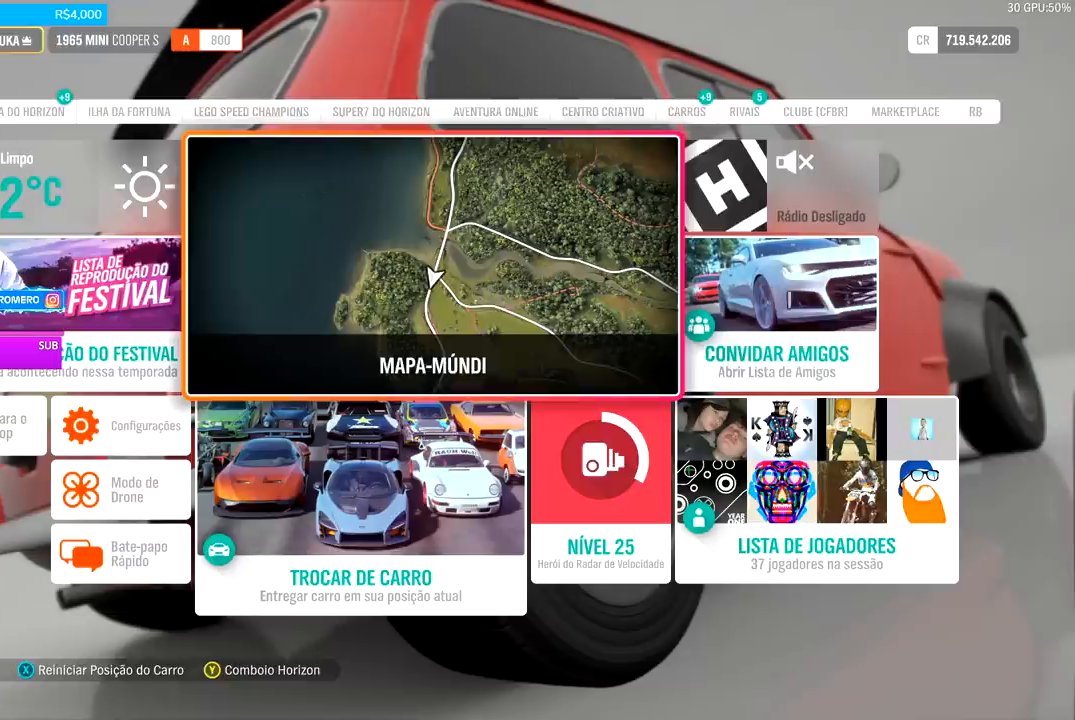
{"buttons": [], "left_stick": "center", "right_stick": "center", "events": [[133, "A", "up"]]}
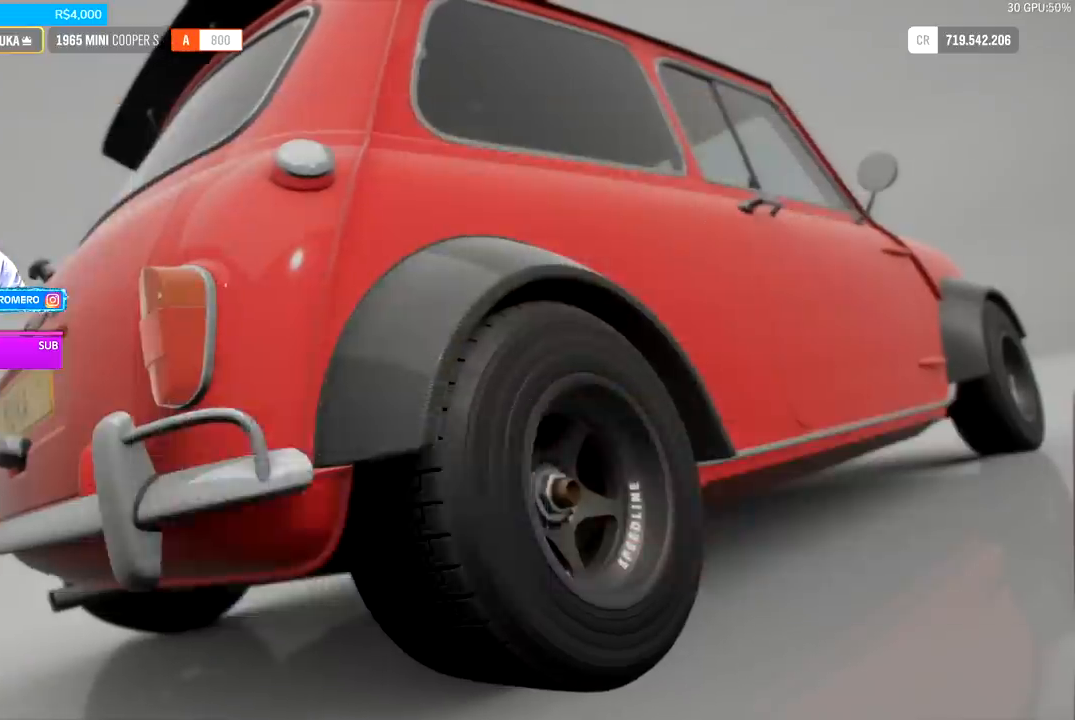
{"buttons": [], "left_stick": "center", "right_stick": "center", "events": []}
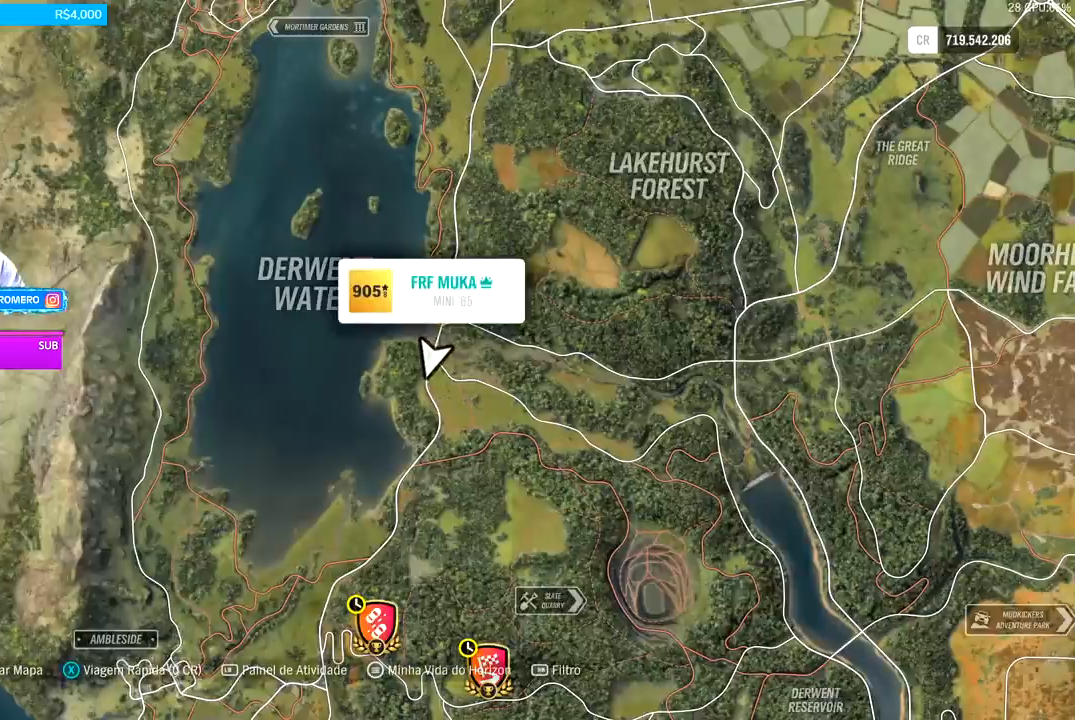
{"buttons": [], "left_stick": "center", "right_stick": "center", "events": []}
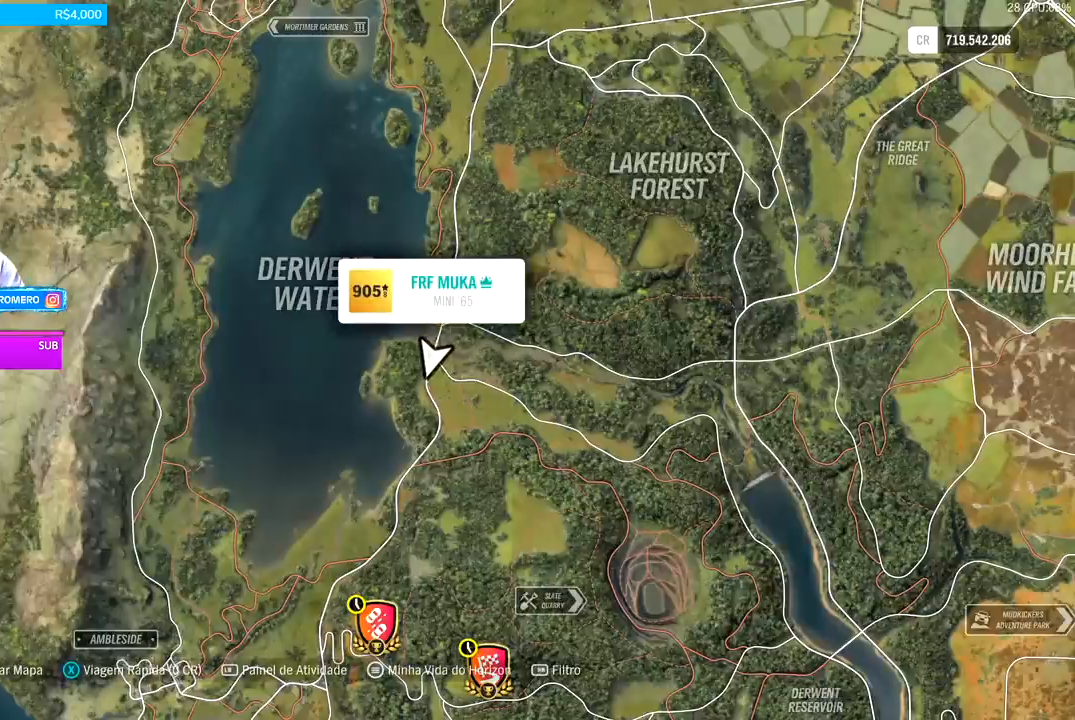
{"buttons": [], "left_stick": "center", "right_stick": "center", "events": [[100, "R1", "down"], [133, "R1", "up"]]}
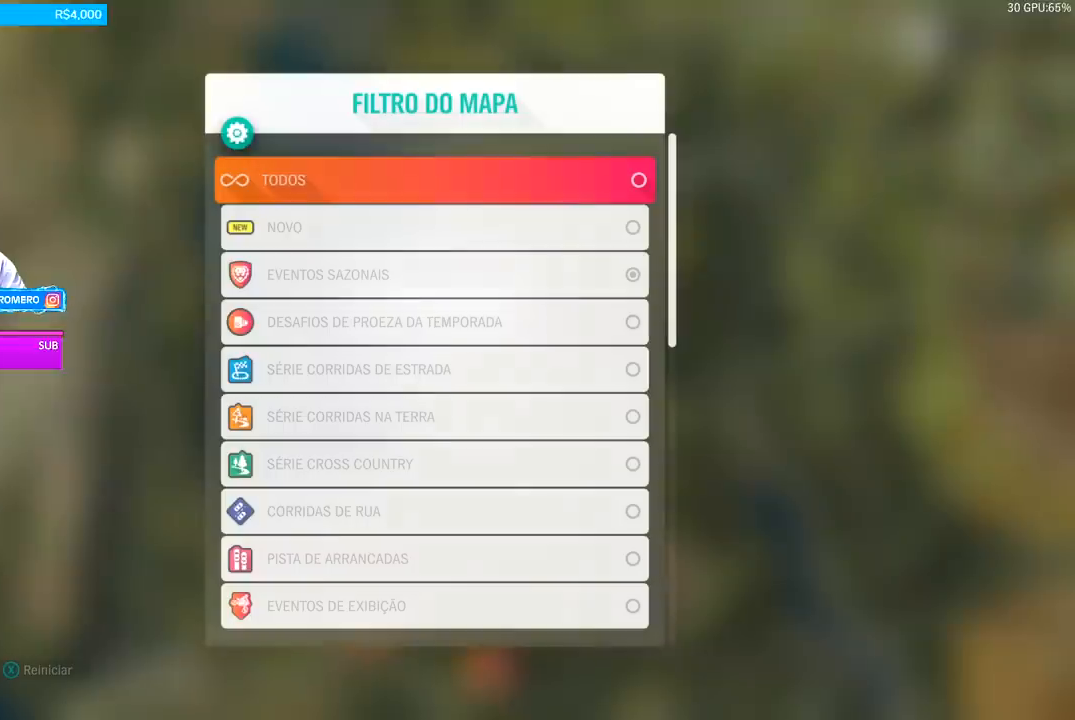
{"buttons": ["A"], "left_stick": "center", "right_stick": "center", "events": [[400, "A", "down"]]}
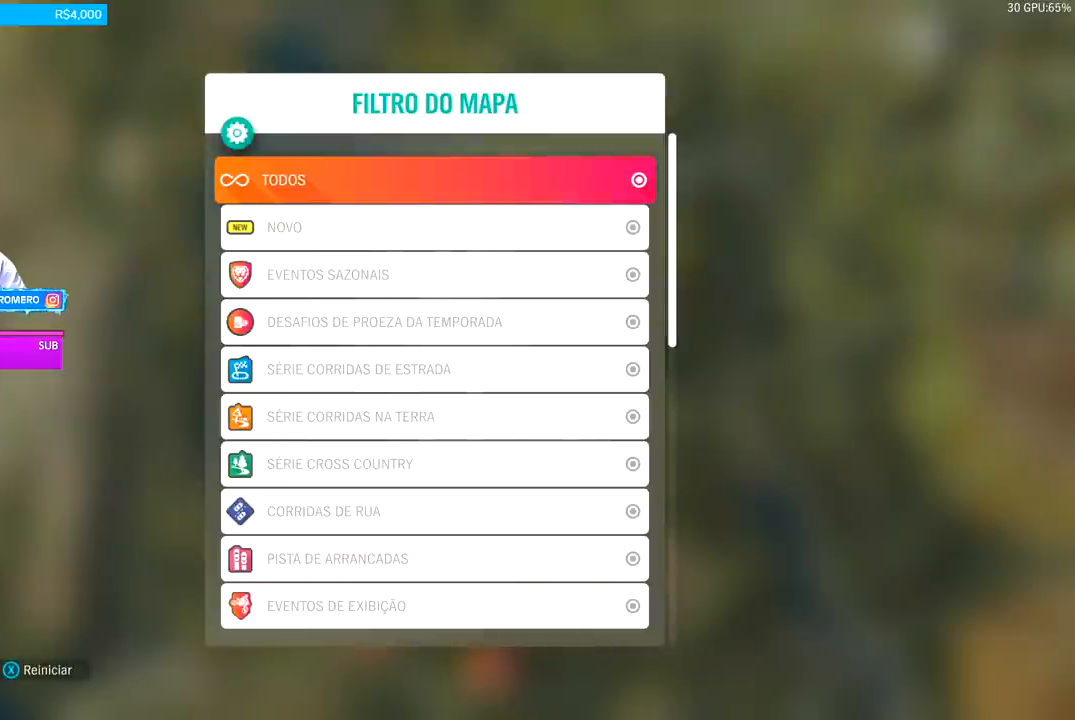
{"buttons": [], "left_stick": "center", "right_stick": "center", "events": [[33, "A", "up"]]}
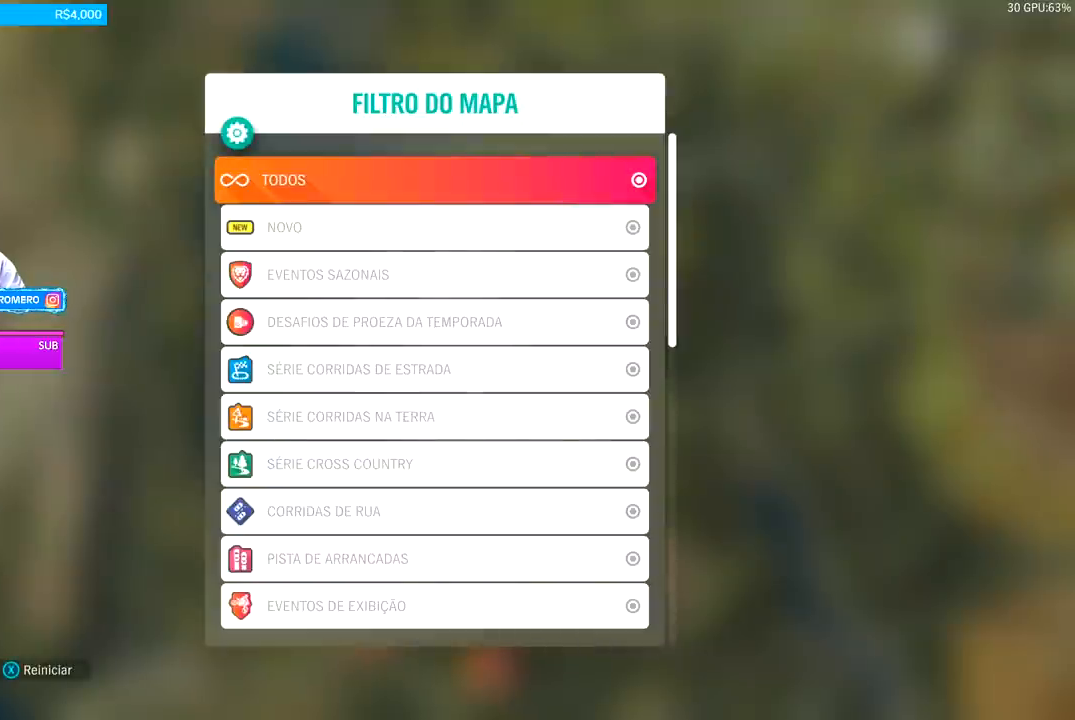
{"buttons": [], "left_stick": "center", "right_stick": "center", "events": []}
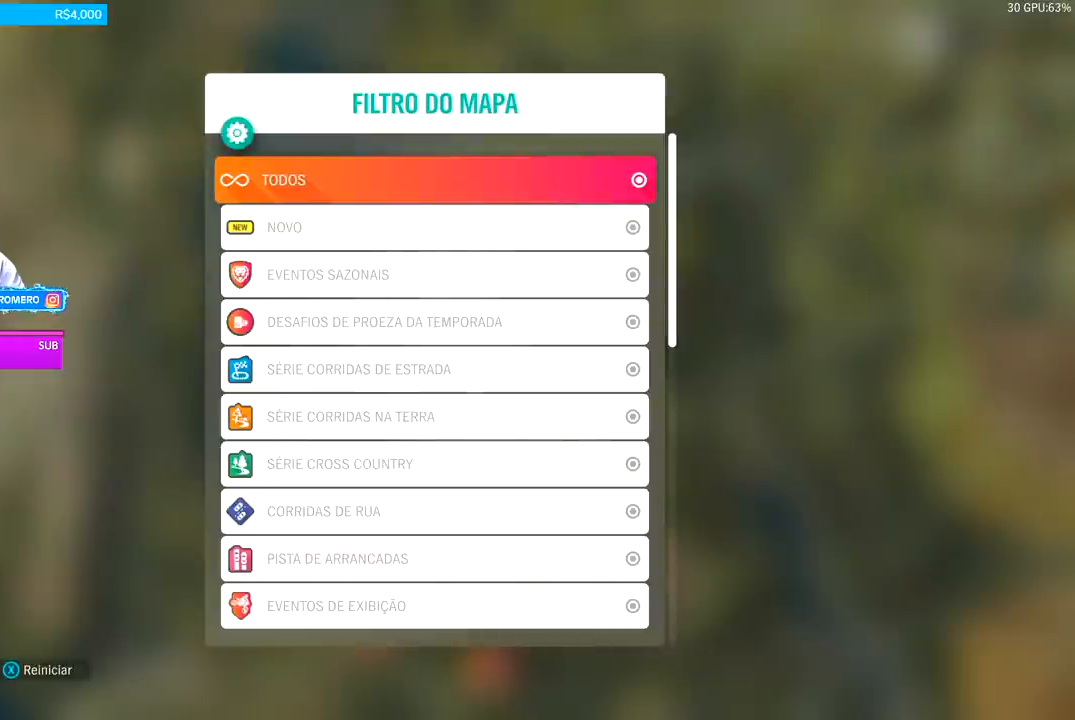
{"buttons": ["DPAD_DOWN"], "left_stick": "center", "right_stick": "center", "events": [[233, "DPAD_DOWN", "down"], [333, "DPAD_DOWN", "up"], [433, "DPAD_DOWN", "down"]]}
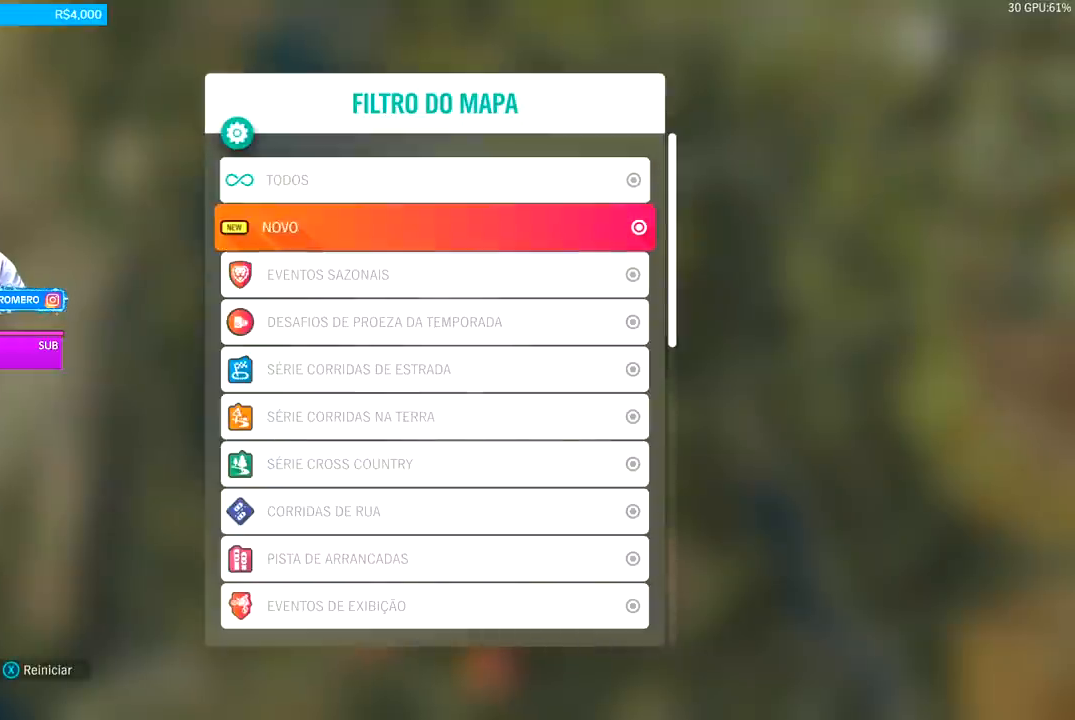
{"buttons": [], "left_stick": "left", "right_stick": "center", "events": [[67, "DPAD_DOWN", "up"], [133, "DPAD_DOWN", "down"], [267, "DPAD_DOWN", "up"], [433, "left_stick", "left"]]}
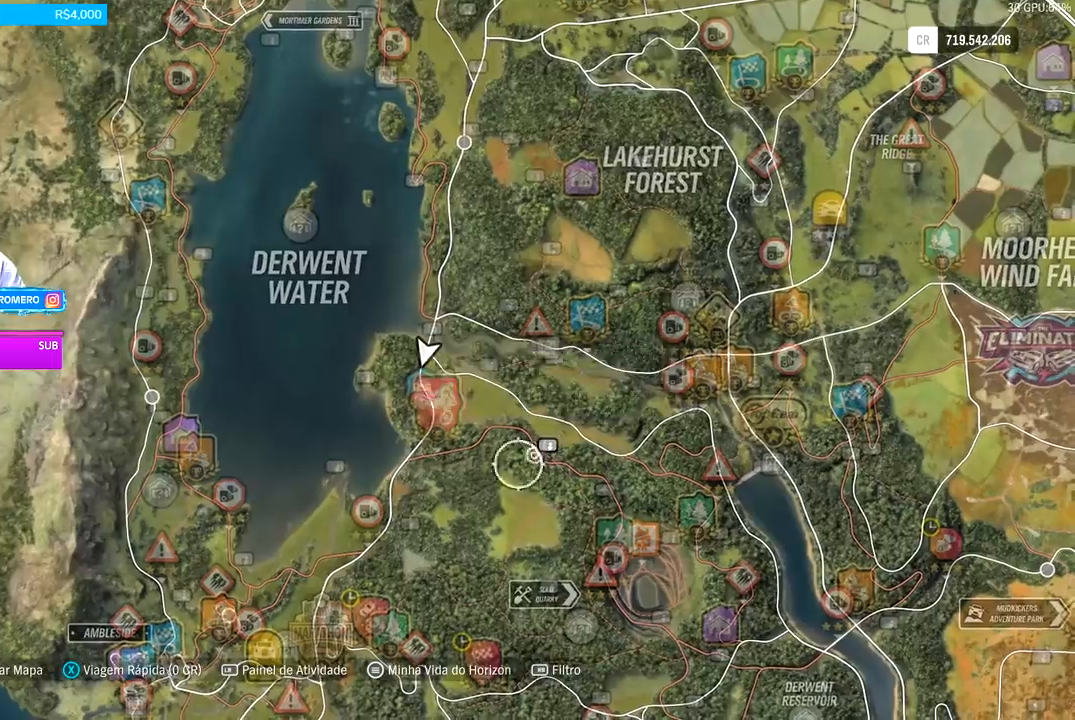
{"buttons": [], "left_stick": "down-right", "right_stick": "center", "events": [[200, "left_stick", "down"], [367, "left_stick", "down-right"]]}
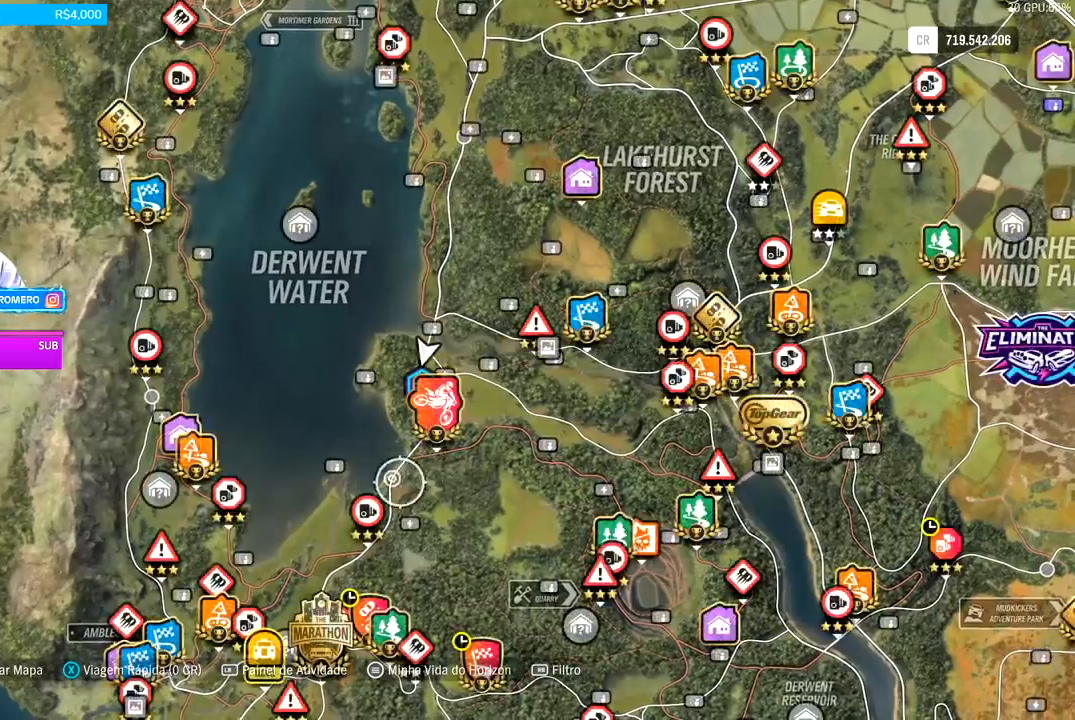
{"buttons": [], "left_stick": "center", "right_stick": "center", "events": [[33, "left_stick", "center"]]}
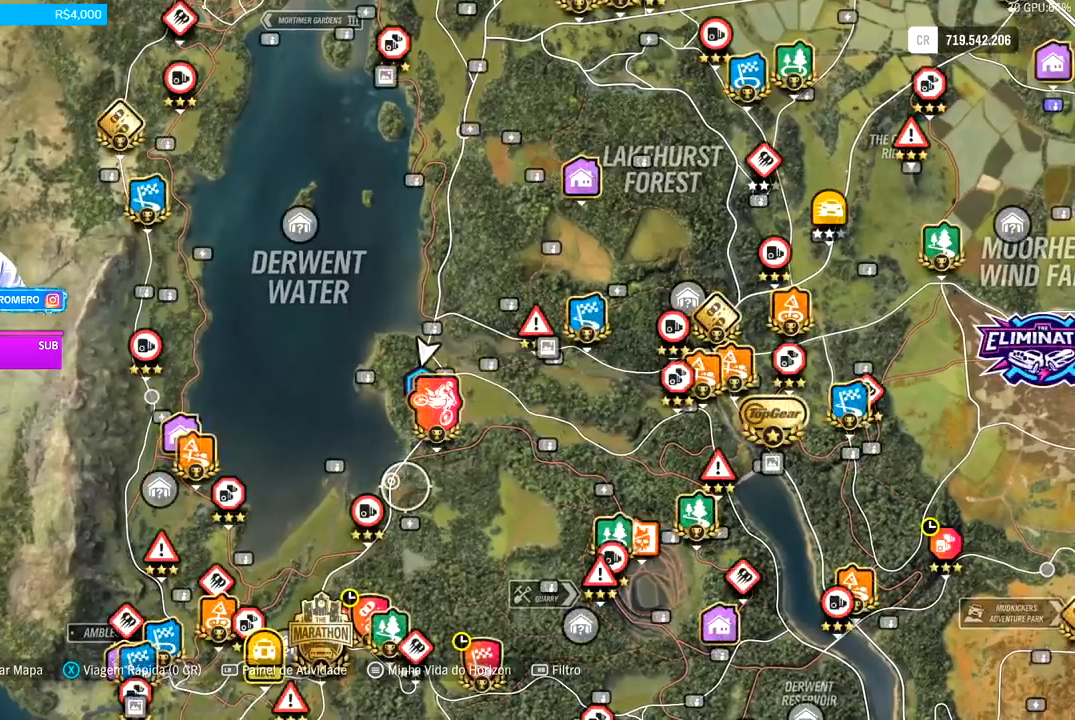
{"buttons": [], "left_stick": "down-left", "right_stick": "center", "events": [[200, "left_stick", "right"], [367, "left_stick", "down-left"]]}
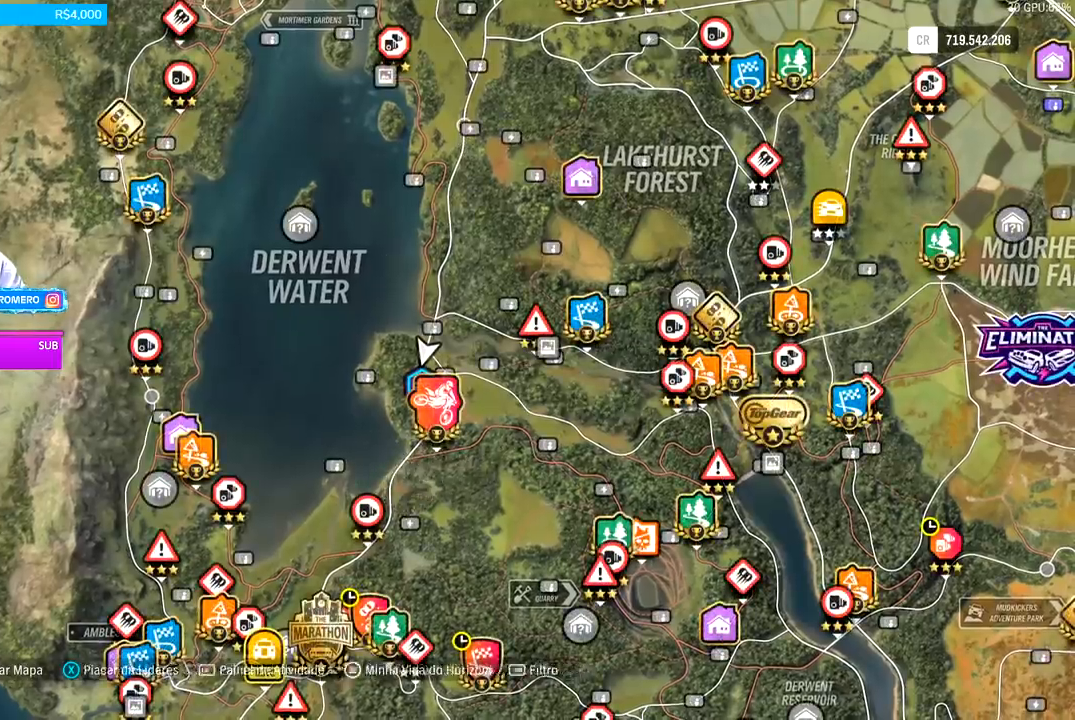
{"buttons": [], "left_stick": "center", "right_stick": "center", "events": [[400, "left_stick", "center"]]}
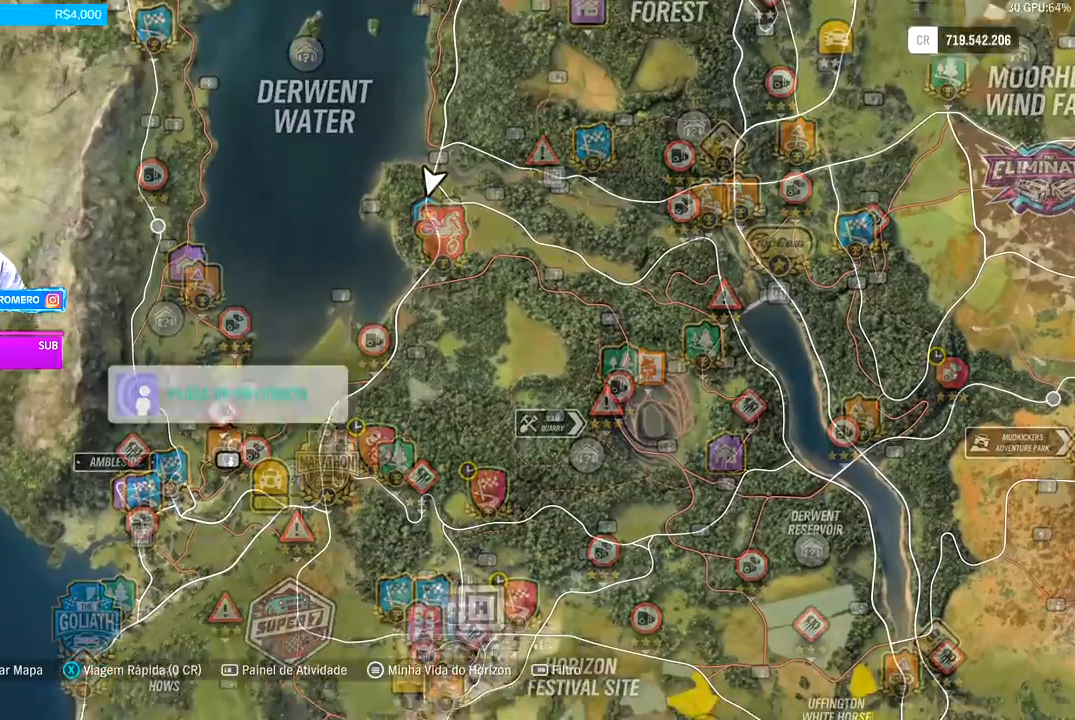
{"buttons": [], "left_stick": "up", "right_stick": "center", "events": [[167, "left_stick", "down"], [300, "left_stick", "center"], [500, "left_stick", "up"]]}
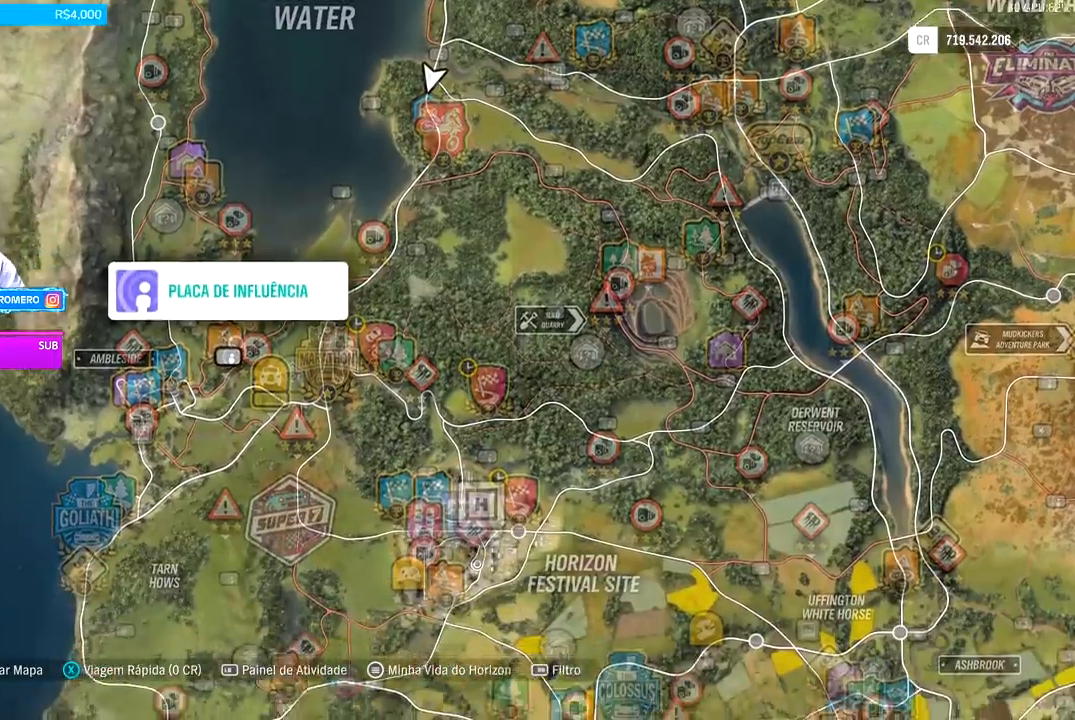
{"buttons": [], "left_stick": "center", "right_stick": "center", "events": [[133, "left_stick", "center"]]}
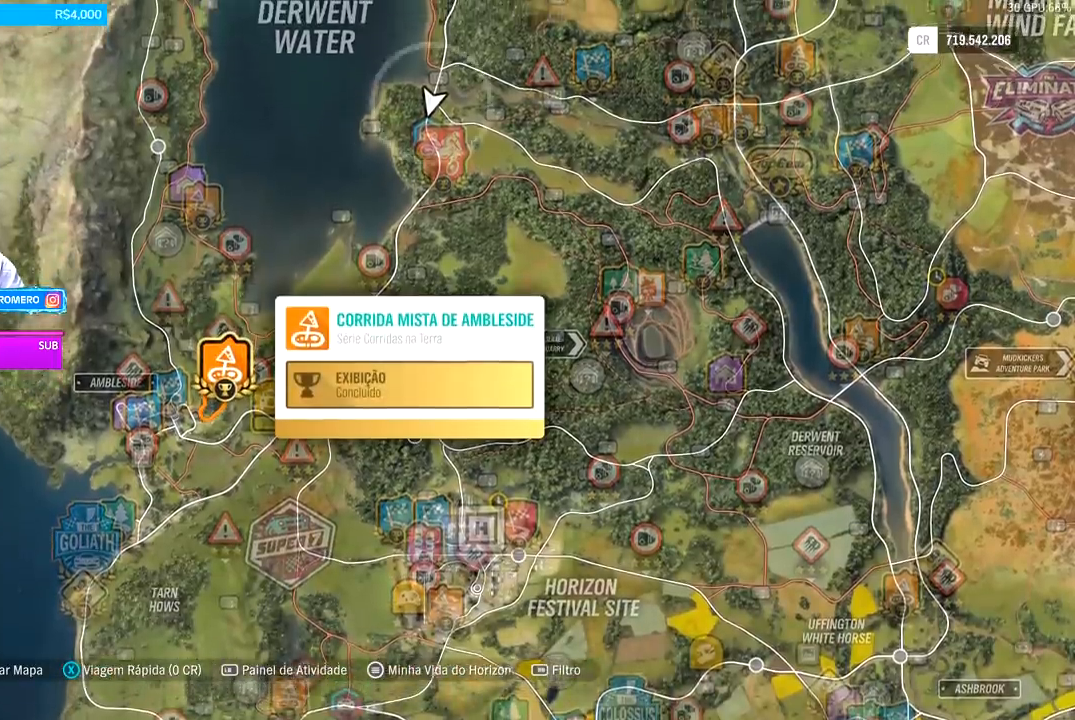
{"buttons": [], "left_stick": "center", "right_stick": "center", "events": []}
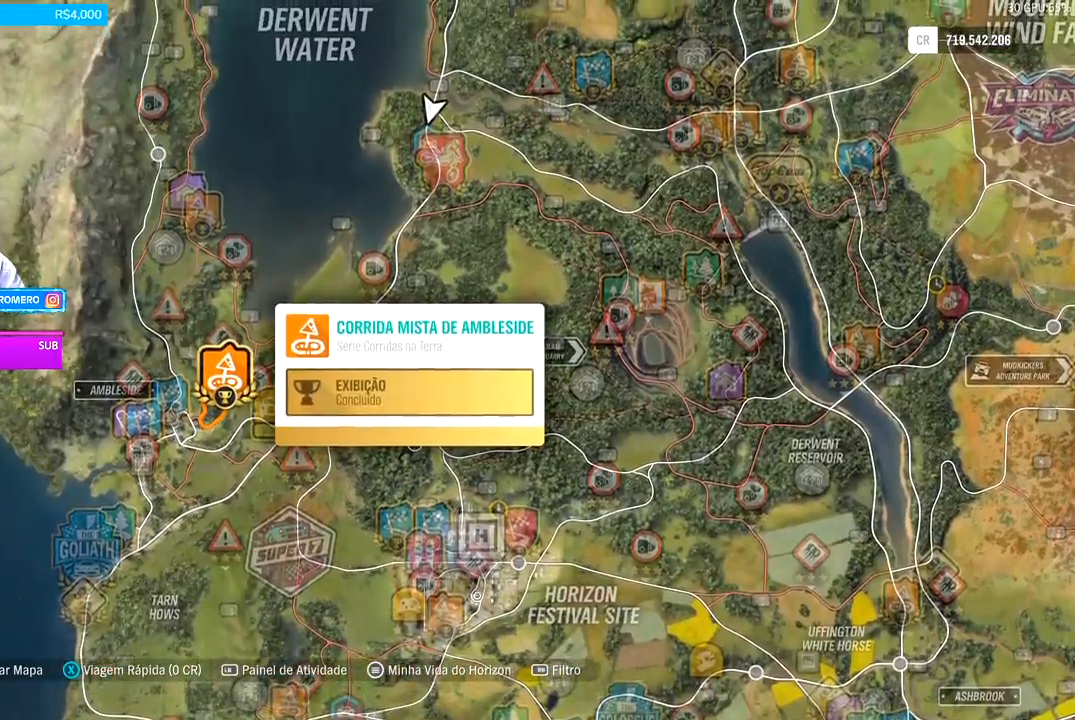
{"buttons": [], "left_stick": "center", "right_stick": "center", "events": [[300, "X", "down"], [467, "X", "up"]]}
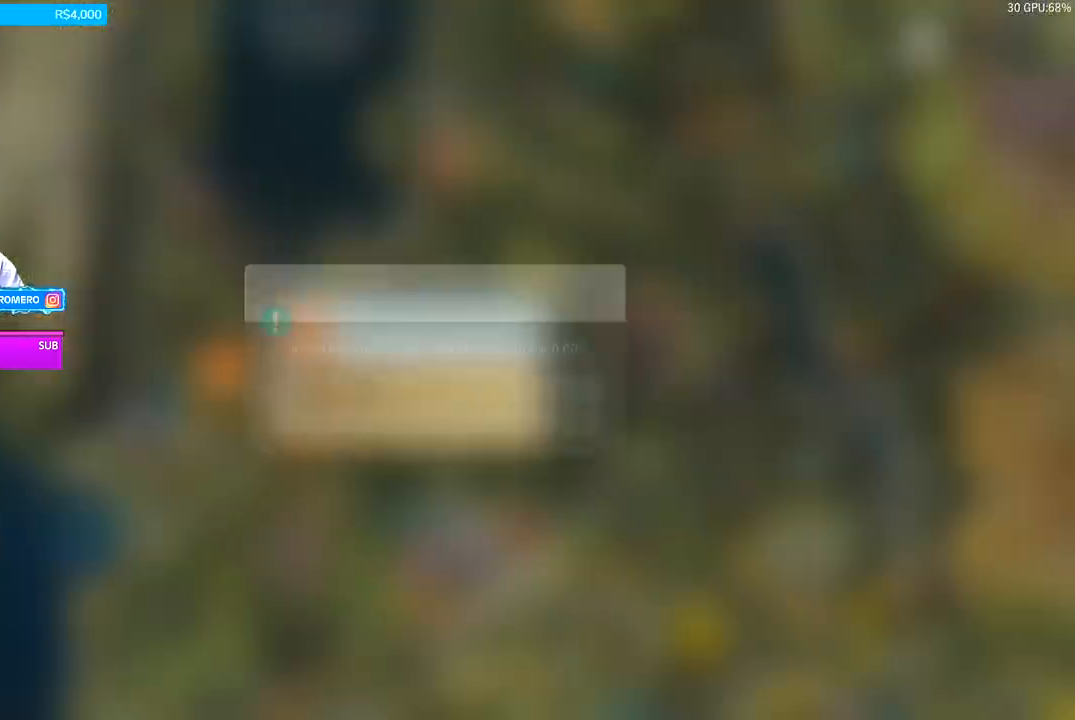
{"buttons": [], "left_stick": "center", "right_stick": "center", "events": [[200, "A", "down"], [267, "A", "up"]]}
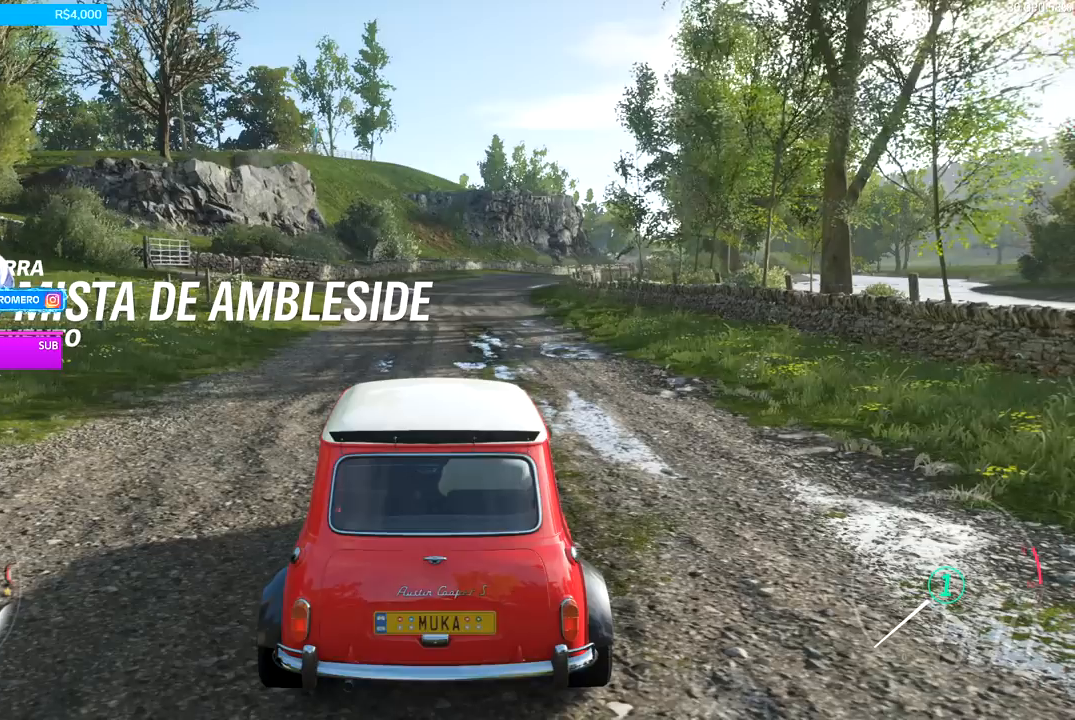
{"buttons": [], "left_stick": "center", "right_stick": "center", "events": []}
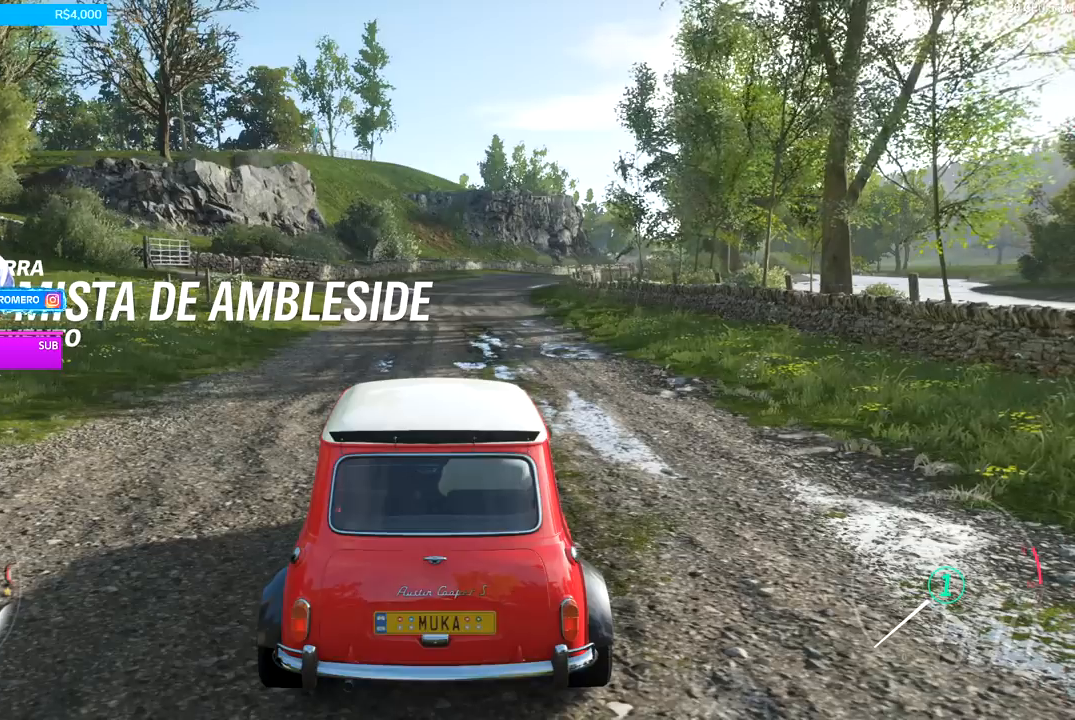
{"buttons": [], "left_stick": "center", "right_stick": "center", "events": []}
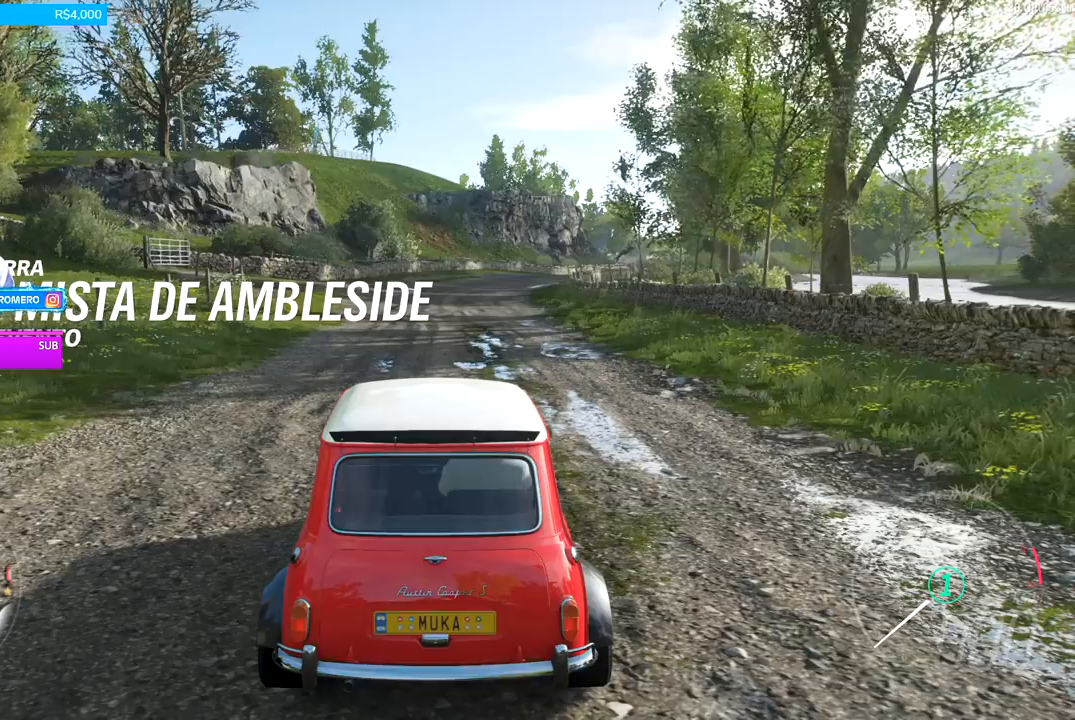
{"buttons": ["SELECT"], "left_stick": "center", "right_stick": "center", "events": [[433, "SELECT", "down"]]}
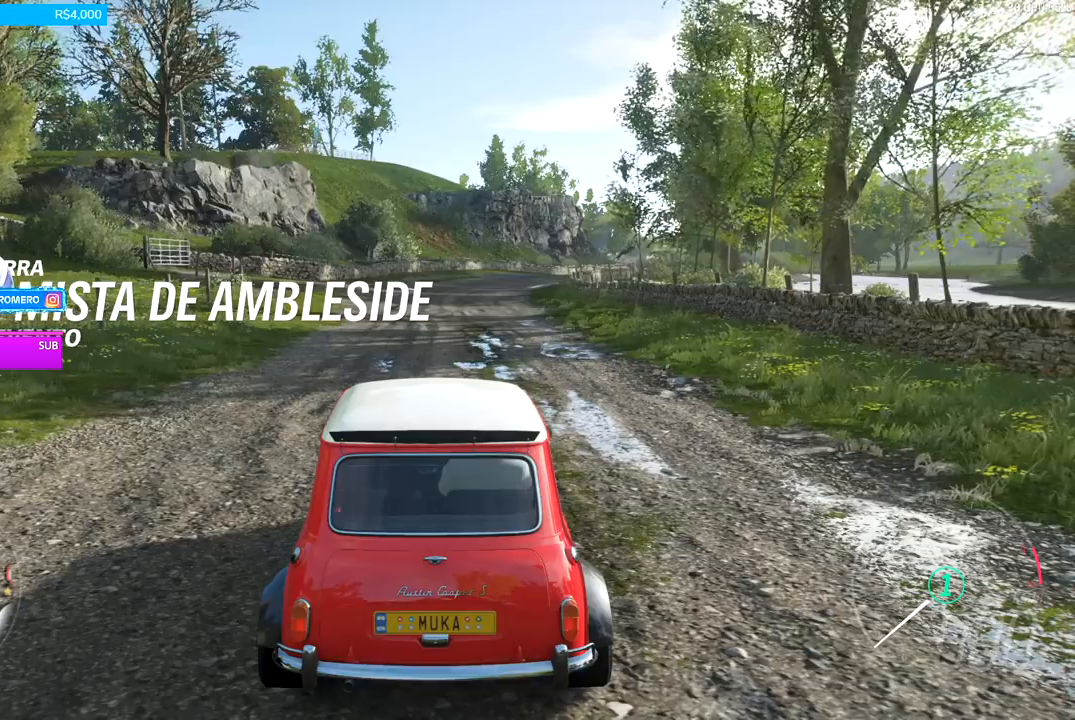
{"buttons": [], "left_stick": "center", "right_stick": "center", "events": [[100, "SELECT", "up"]]}
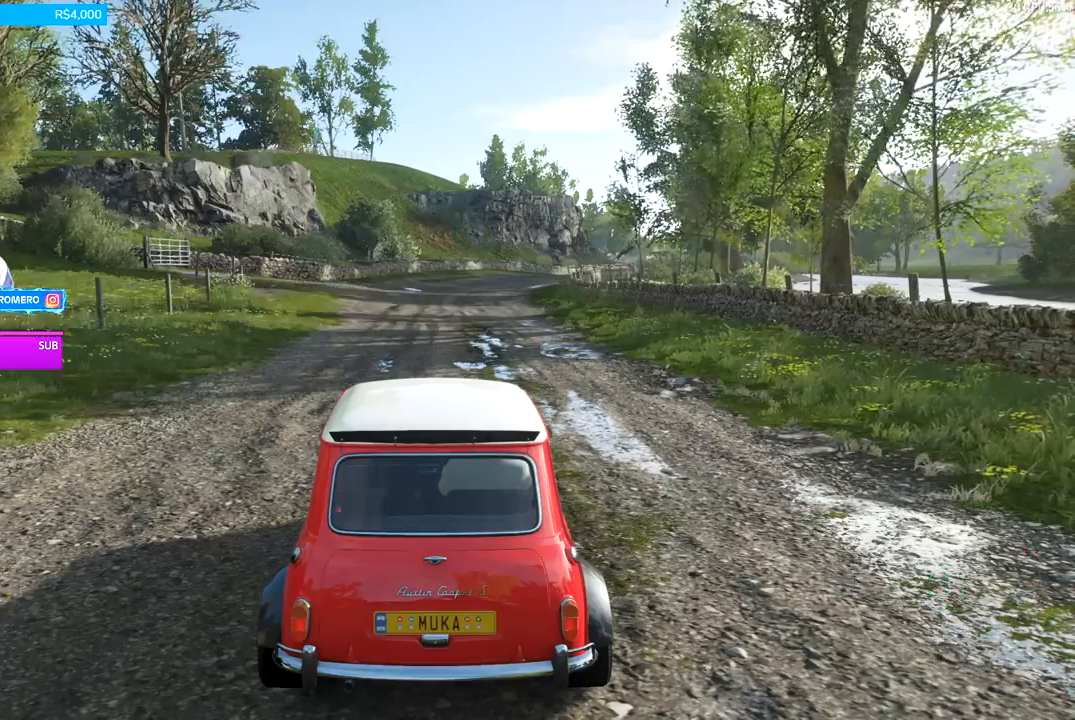
{"buttons": [], "left_stick": "center", "right_stick": "center", "events": []}
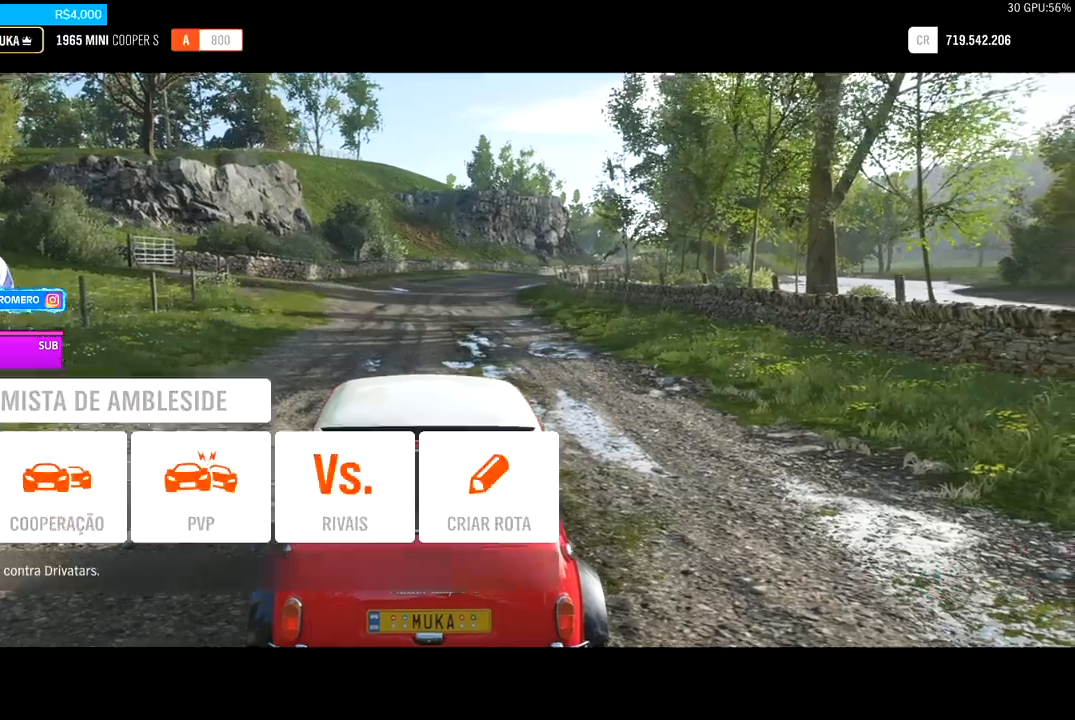
{"buttons": [], "left_stick": "center", "right_stick": "center", "events": []}
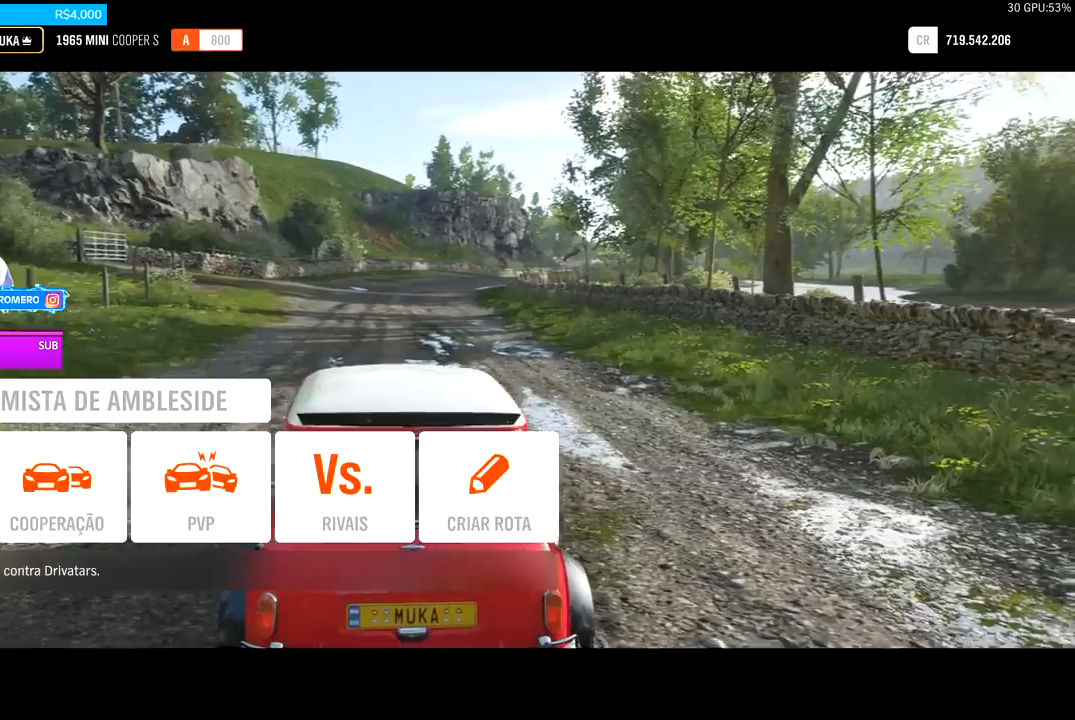
{"buttons": [], "left_stick": "center", "right_stick": "center", "events": [[67, "A", "down"], [167, "A", "up"]]}
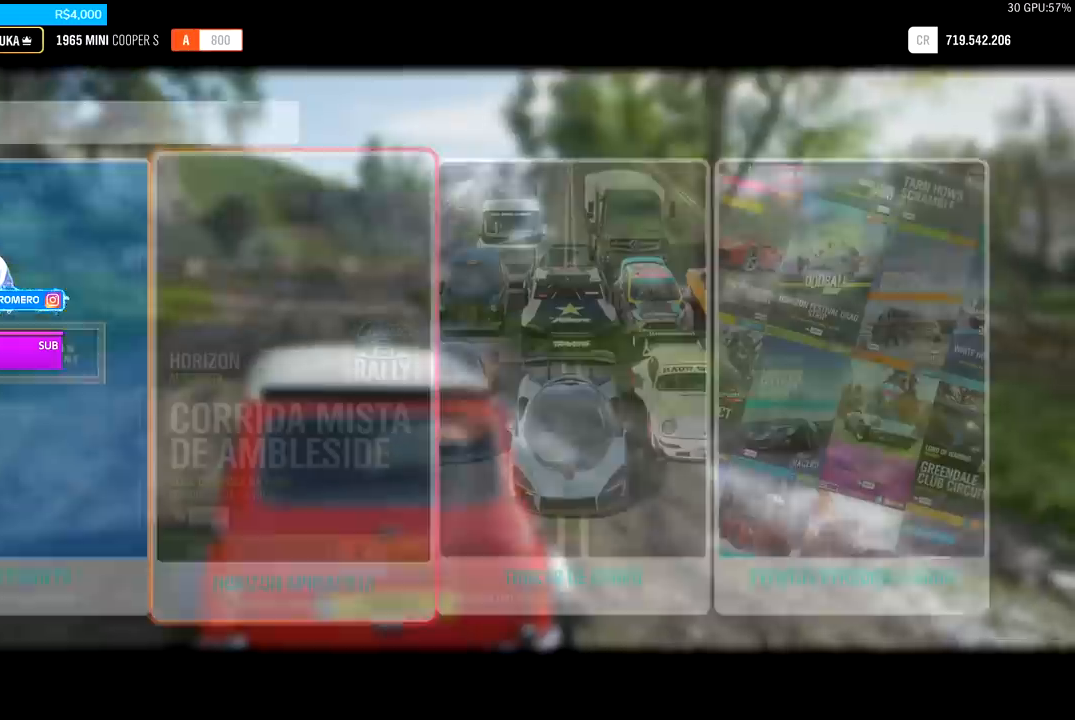
{"buttons": ["DPAD_RIGHT"], "left_stick": "center", "right_stick": "center", "events": [[500, "DPAD_RIGHT", "down"]]}